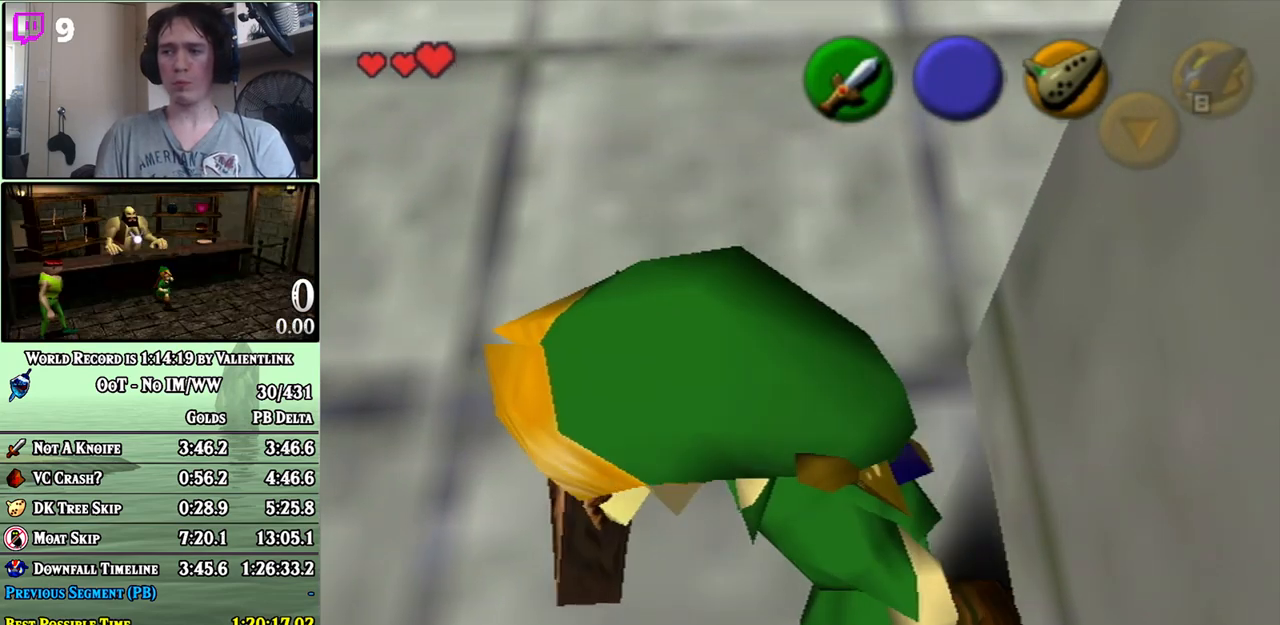
Gameplay with a controller (Nintendo layout); each line is a JSON object with the inputs held at the frame after it. "events" lists button and stick changes between this image and that frame as [ms after this image, input, new state], when the widget could be followed in between. Not read: L3 R3.
{"buttons": ["L1"], "left_stick": "down", "right_stick": "center", "events": [[183, "left_stick", "down"], [300, "A", "down"], [300, "left_stick", "center"], [400, "A", "up"], [467, "left_stick", "down"]]}
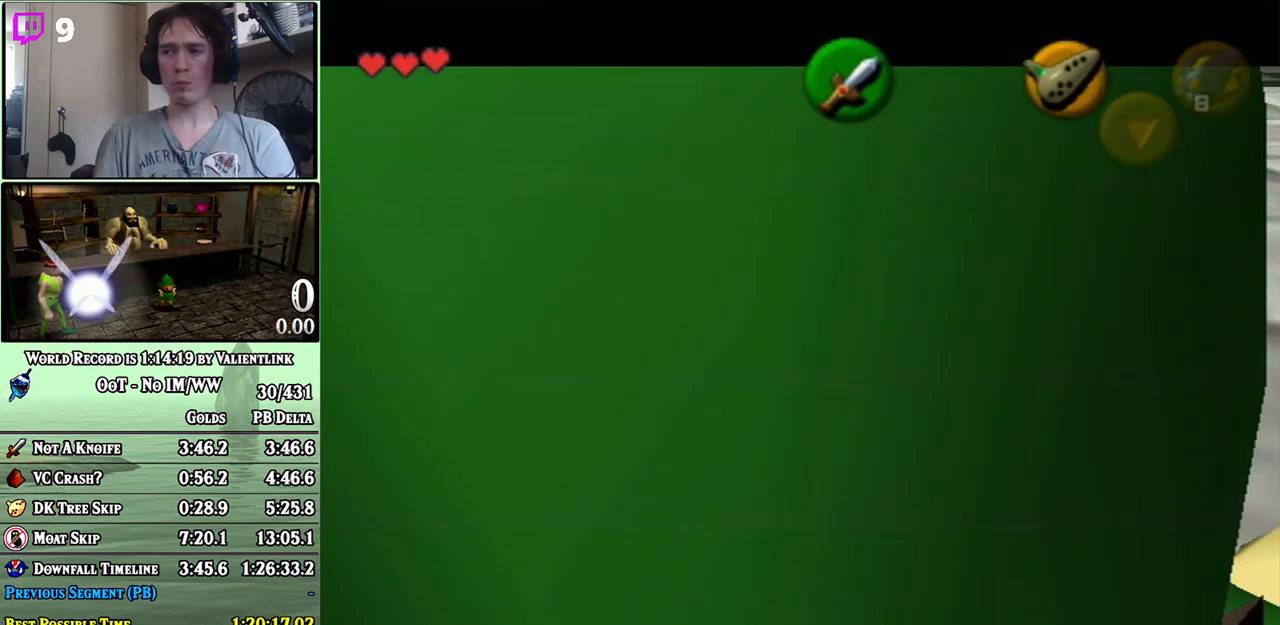
{"buttons": ["L1"], "left_stick": "down", "right_stick": "center", "events": [[400, "A", "down"], [483, "A", "up"]]}
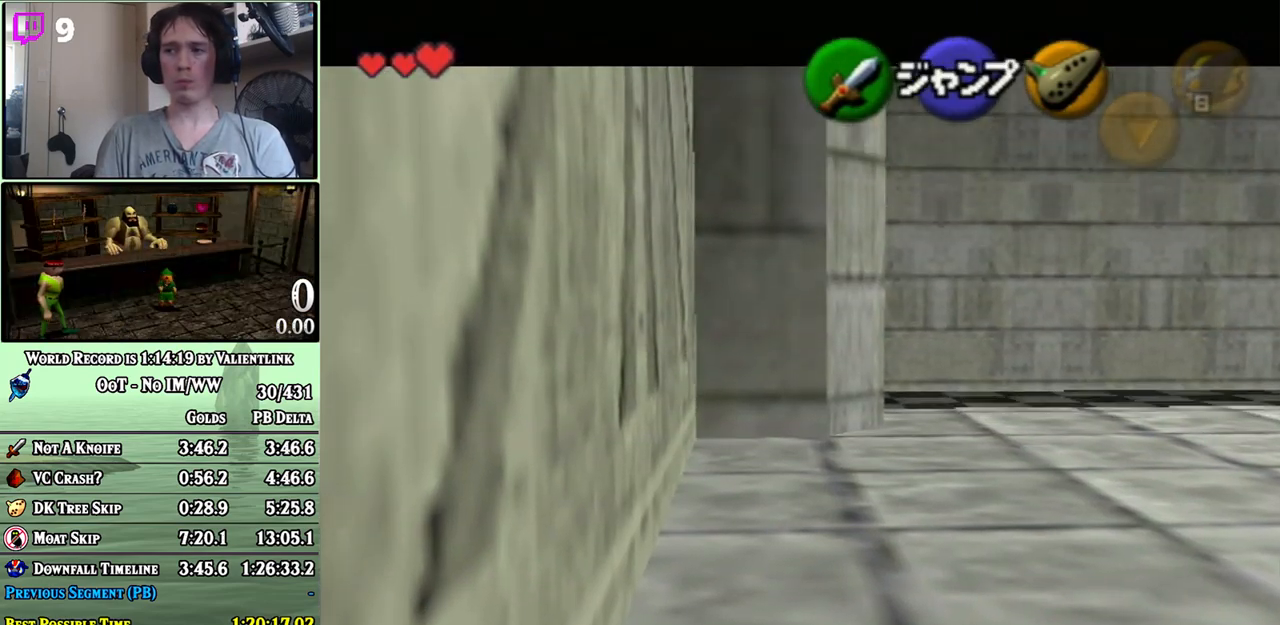
{"buttons": ["L1"], "left_stick": "center", "right_stick": "center", "events": [[50, "left_stick", "center"], [150, "START", "down"], [300, "START", "up"]]}
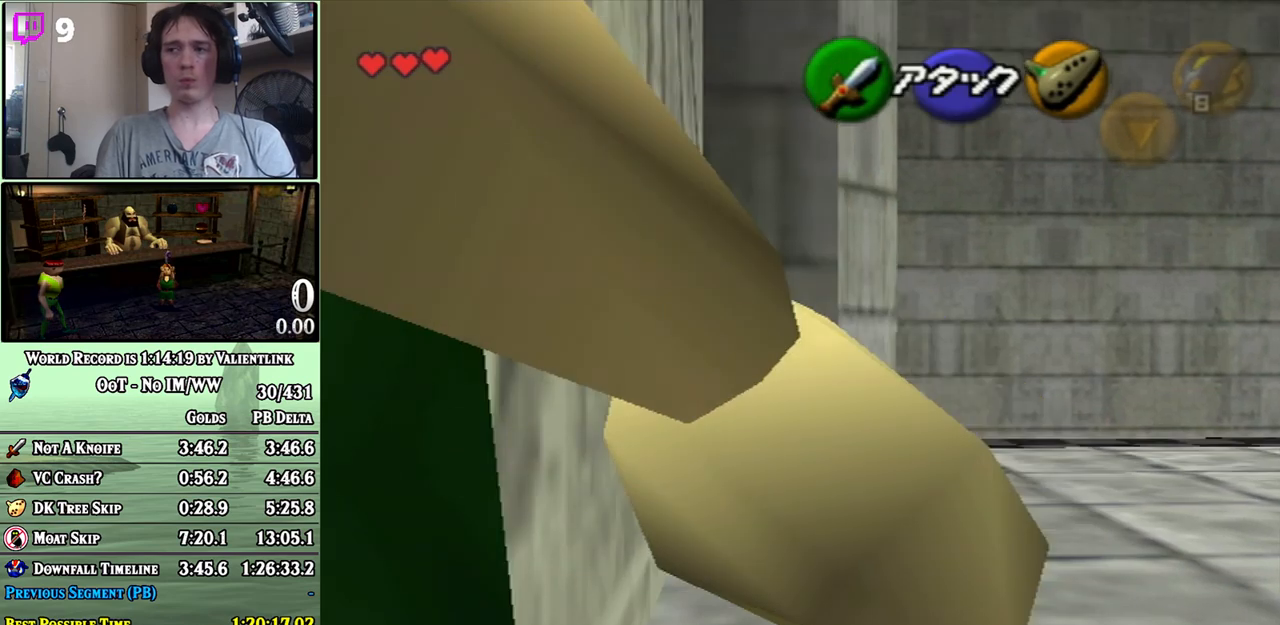
{"buttons": ["L1"], "left_stick": "center", "right_stick": "center", "events": []}
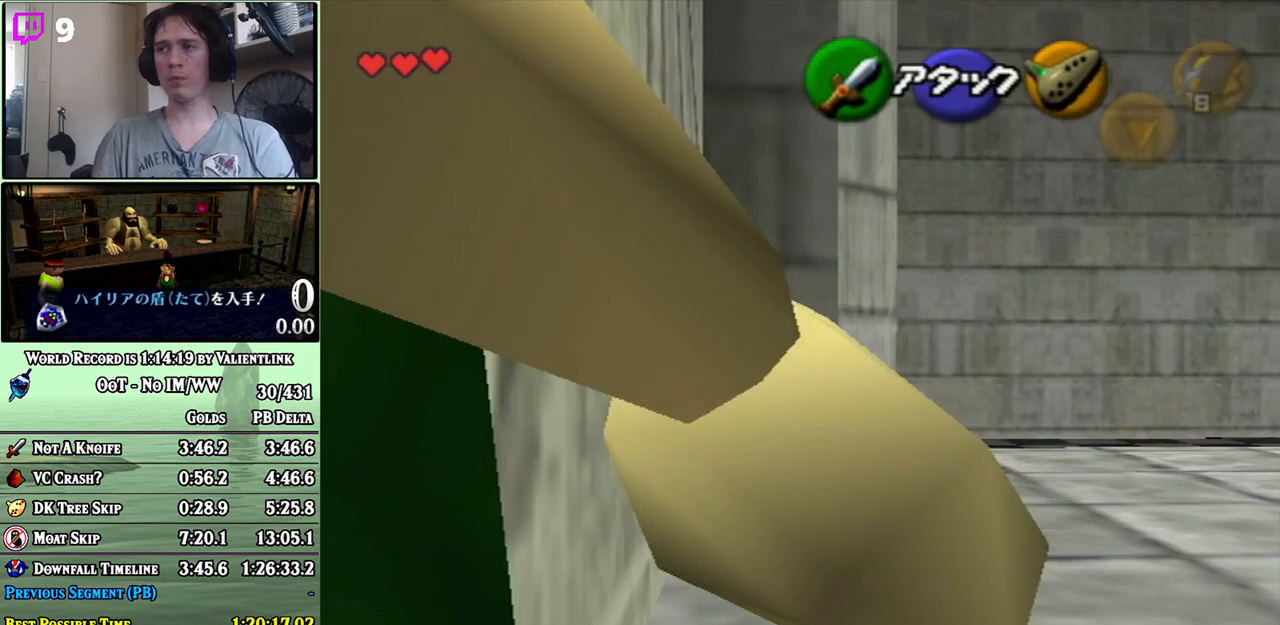
{"buttons": ["L1"], "left_stick": "center", "right_stick": "center", "events": []}
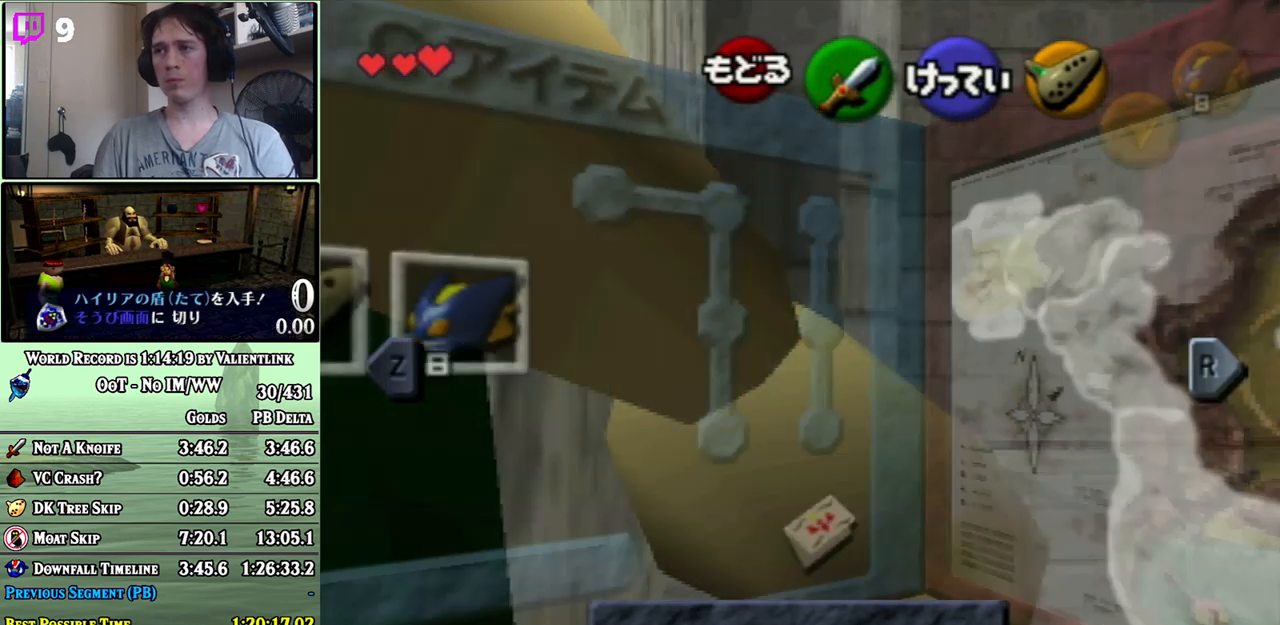
{"buttons": ["L1"], "left_stick": "left", "right_stick": "center", "events": [[117, "START", "down"], [200, "left_stick", "left"], [250, "START", "up"]]}
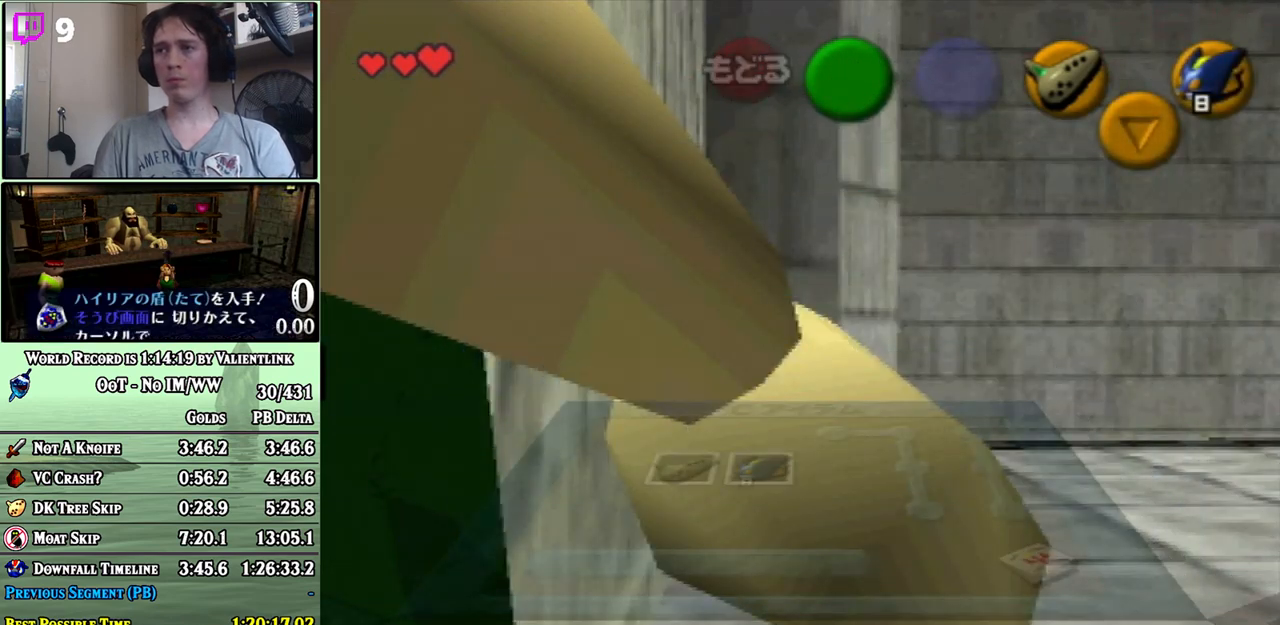
{"buttons": ["L1"], "left_stick": "left", "right_stick": "center", "events": [[233, "START", "down"], [400, "START", "up"]]}
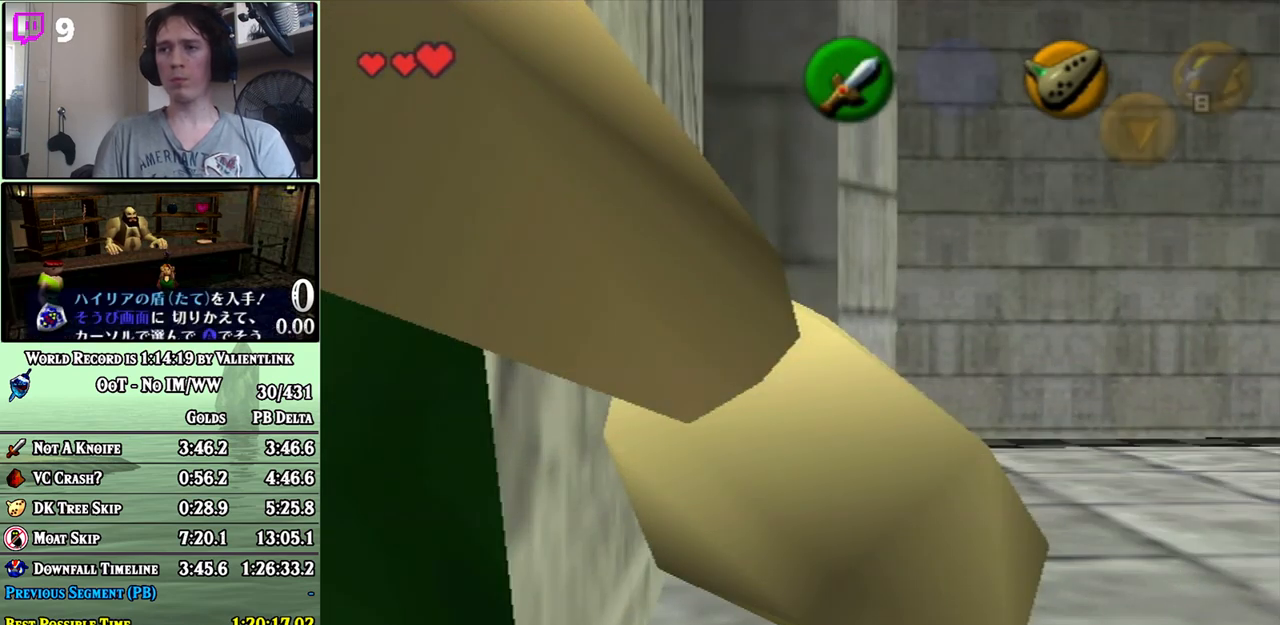
{"buttons": ["L1"], "left_stick": "center", "right_stick": "center", "events": [[283, "left_stick", "center"]]}
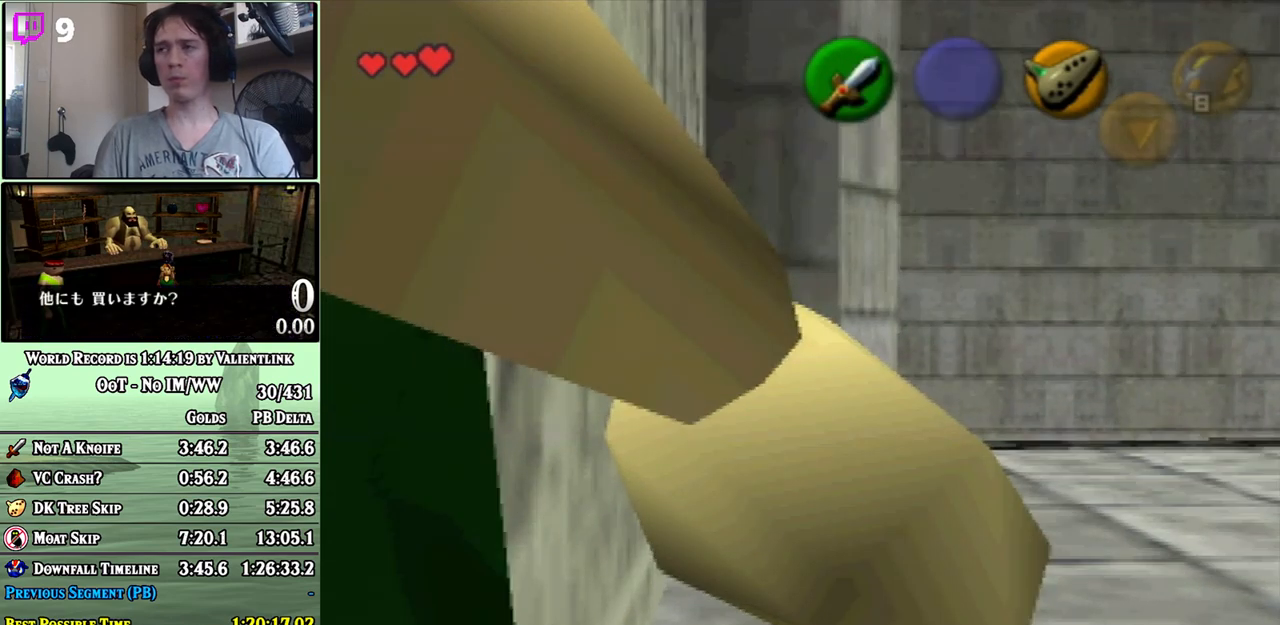
{"buttons": ["L1", "START"], "left_stick": "center", "right_stick": "center", "events": [[500, "START", "down"]]}
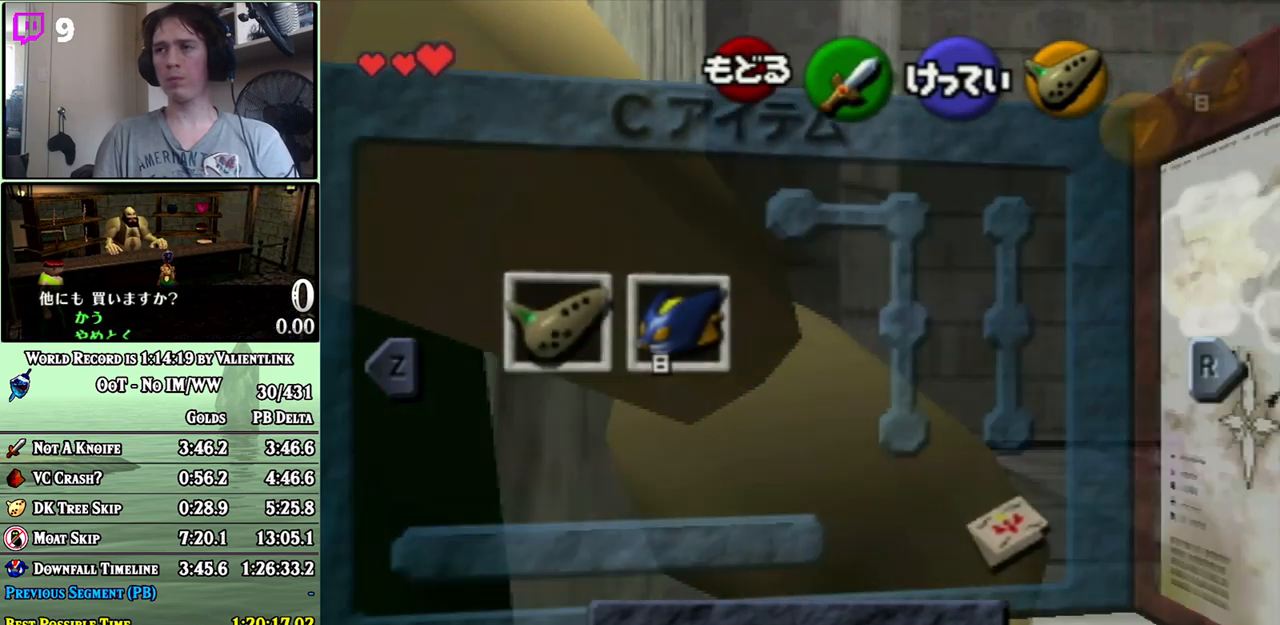
{"buttons": ["L1"], "left_stick": "left", "right_stick": "center", "events": [[50, "left_stick", "left"], [83, "START", "up"]]}
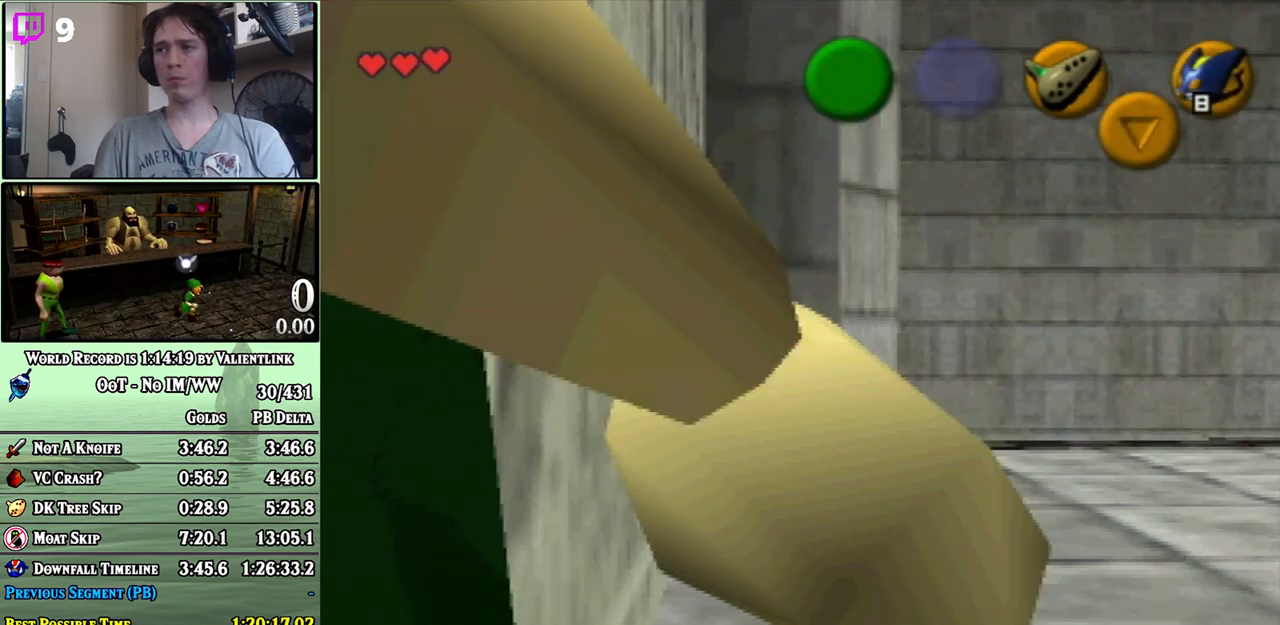
{"buttons": ["L1"], "left_stick": "left", "right_stick": "center", "events": [[117, "START", "down"], [250, "START", "up"]]}
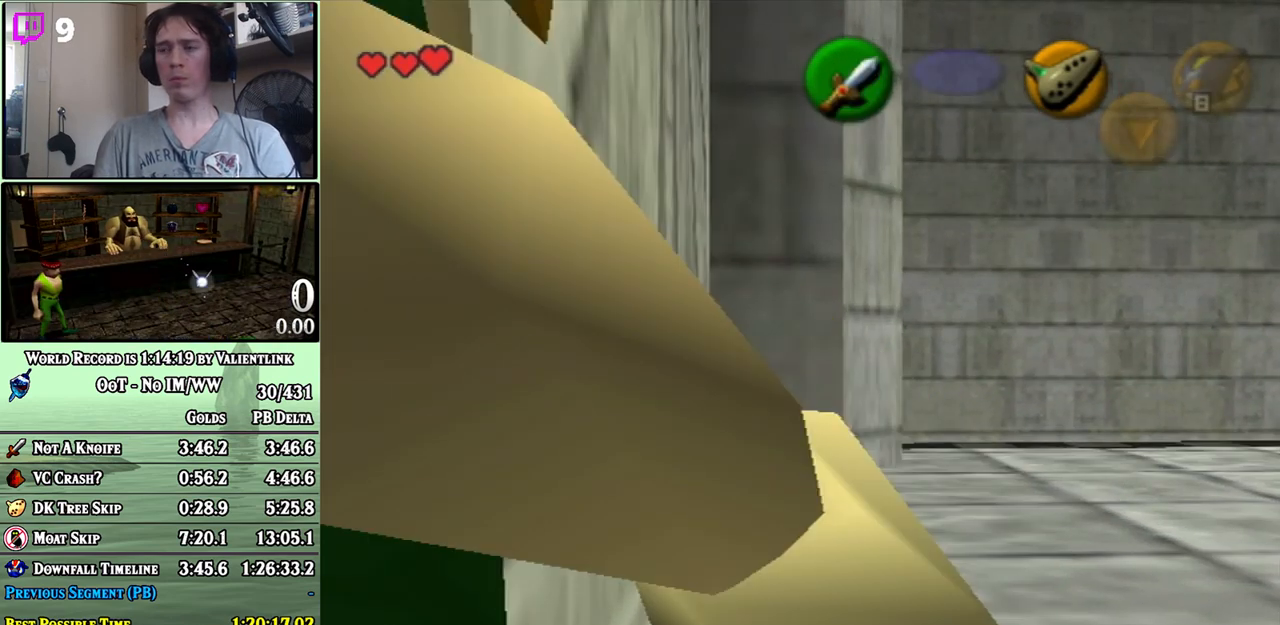
{"buttons": ["L1"], "left_stick": "center", "right_stick": "center", "events": [[183, "left_stick", "center"]]}
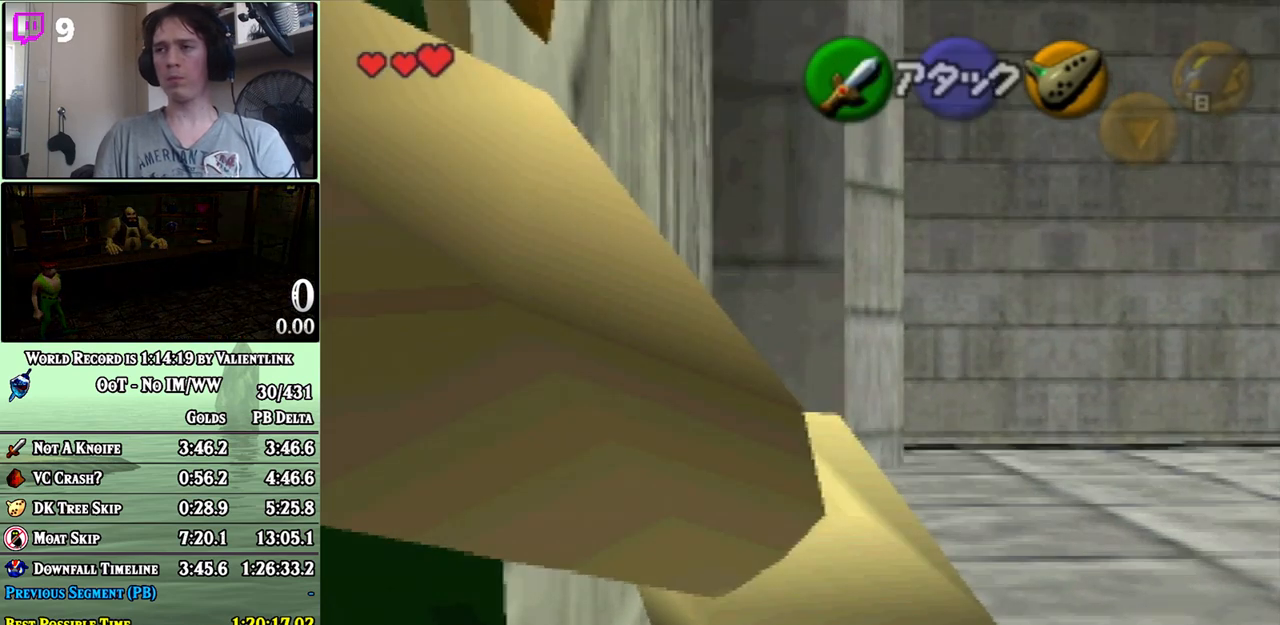
{"buttons": ["L1"], "left_stick": "left", "right_stick": "center", "events": [[400, "START", "down"], [433, "left_stick", "left"], [500, "START", "up"]]}